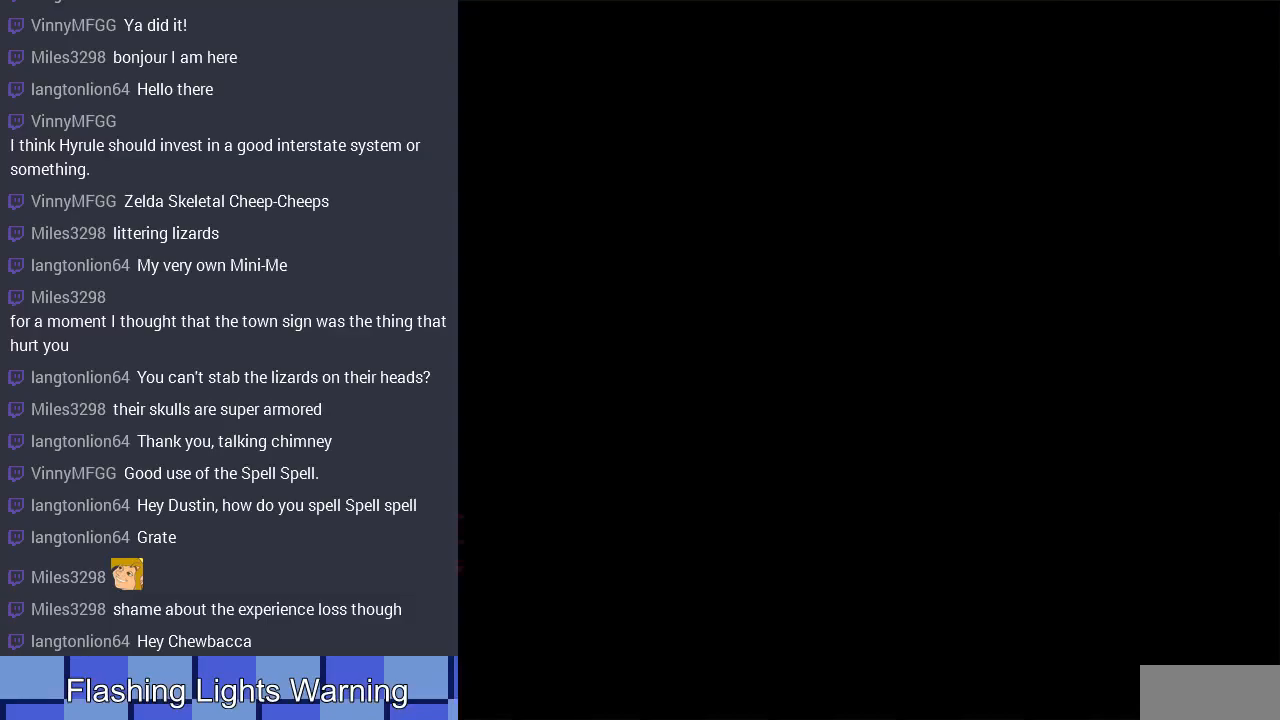
Gameplay with a controller (Nintendo layout); each line is a JSON object with the inputs held at the frame after it. "events" lists button and stick changes between this image and that frame as [ms after this image, input, new state], when the widget could be followed in between. Not read: L3 R3.
{"buttons": ["DPAD_RIGHT"], "events": []}
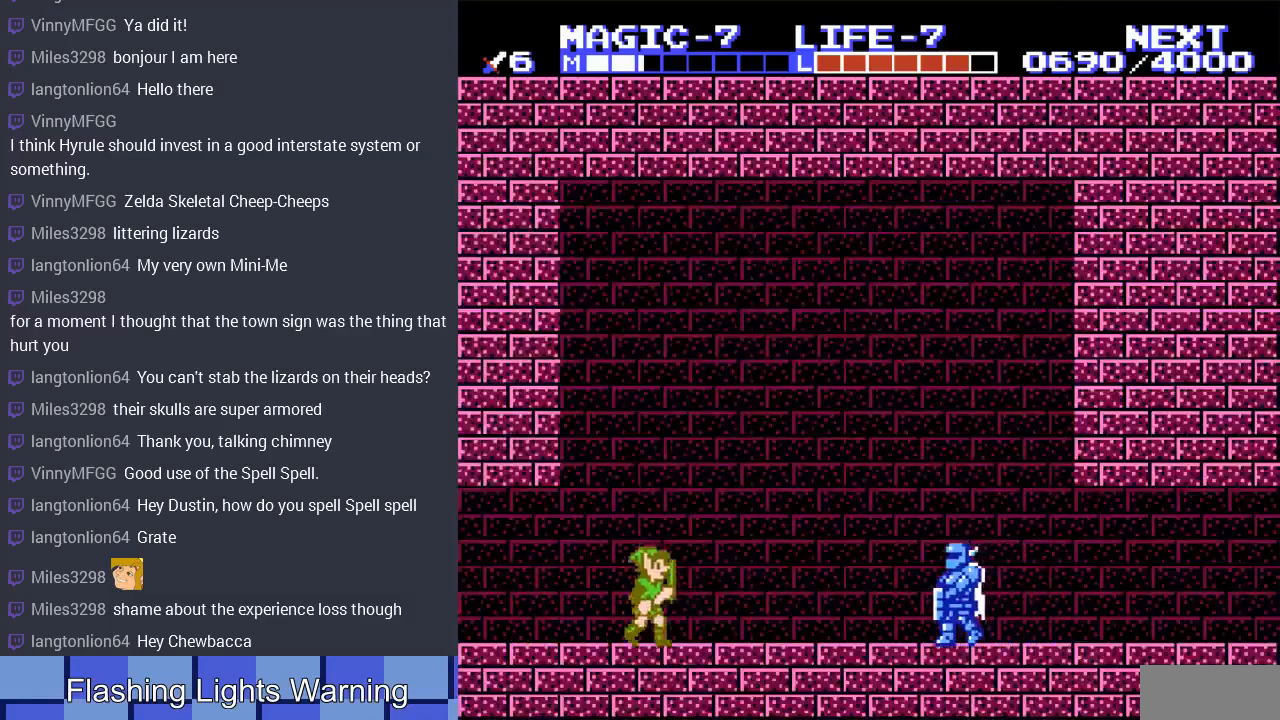
{"buttons": ["DPAD_RIGHT"], "events": []}
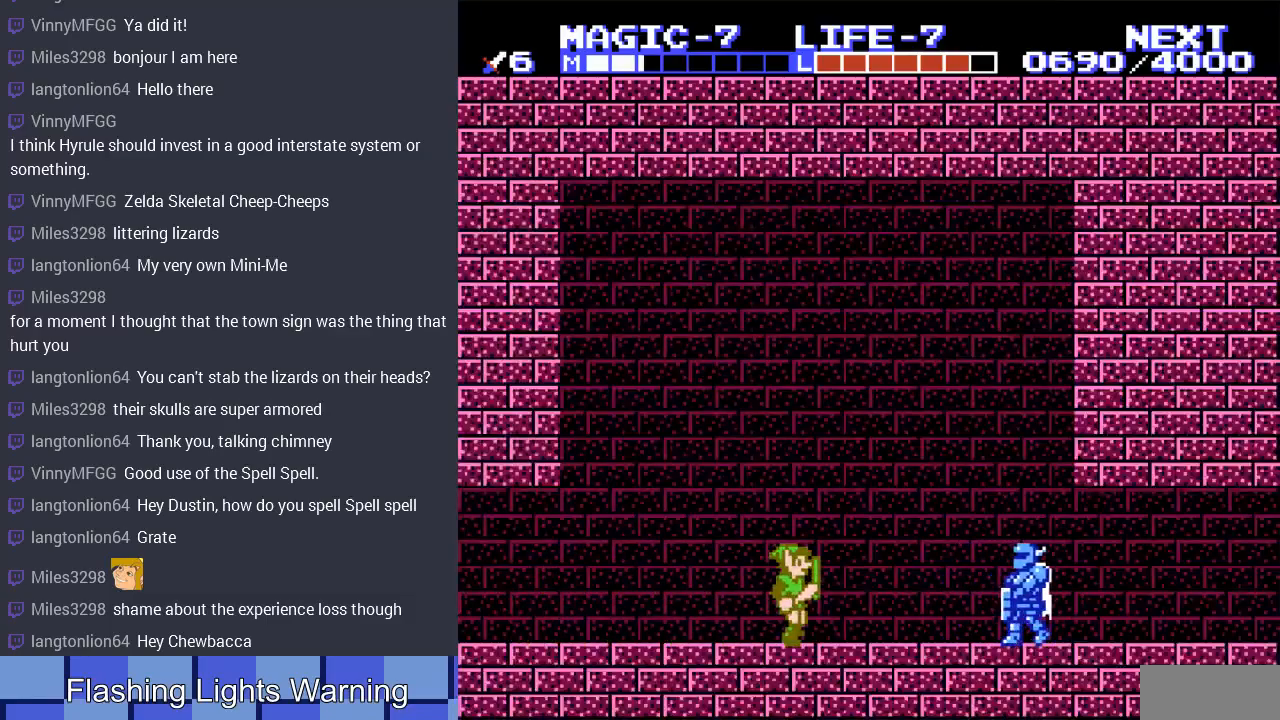
{"buttons": ["DPAD_RIGHT"], "events": []}
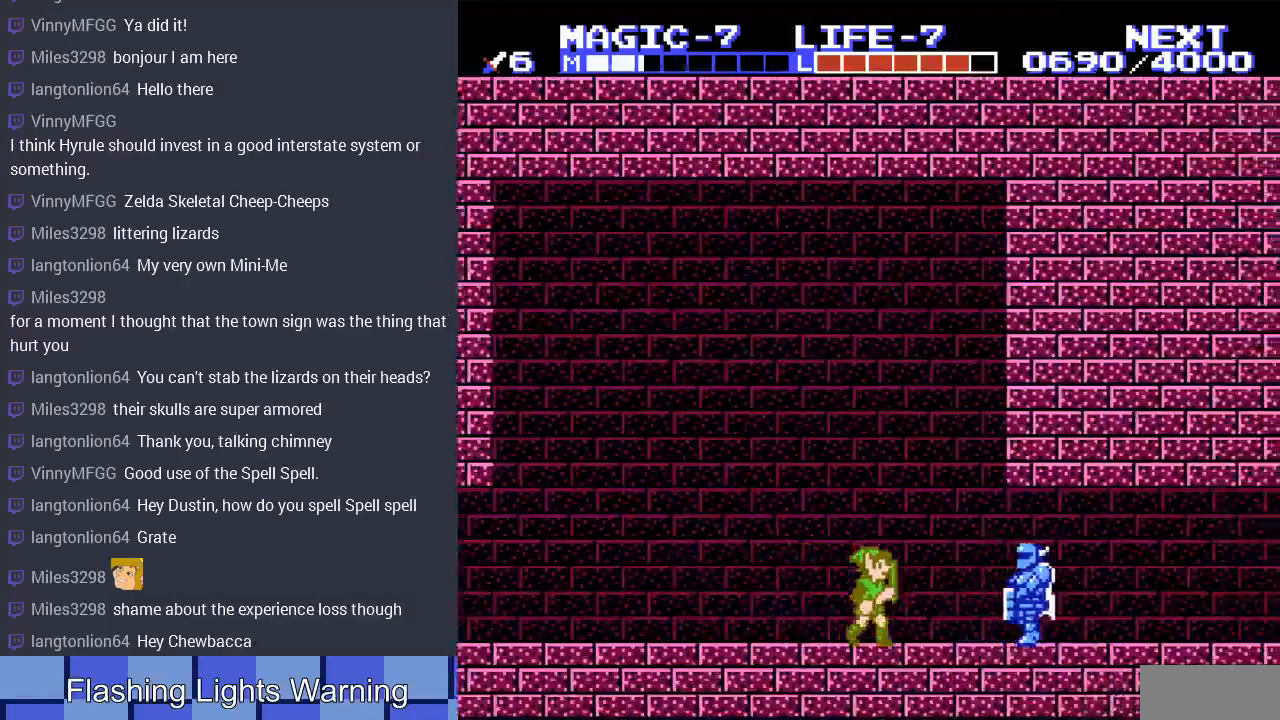
{"buttons": ["B", "DPAD_RIGHT"], "events": [[433, "B", "down"]]}
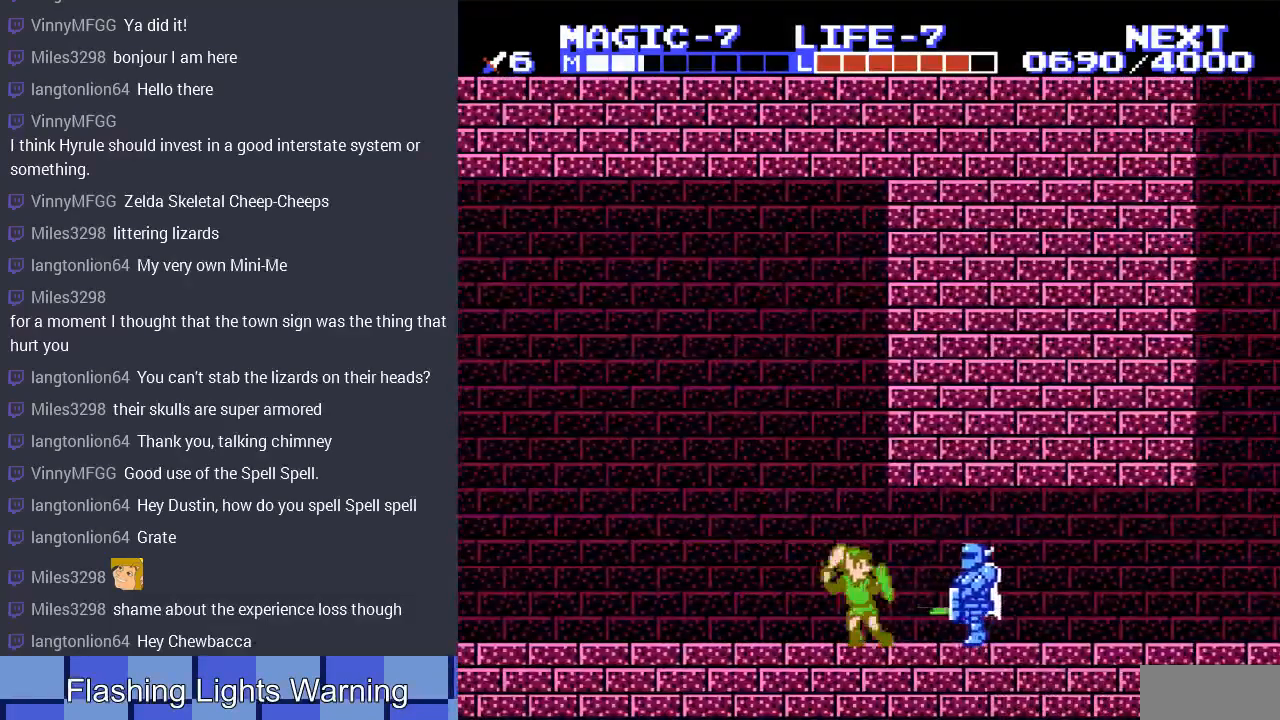
{"buttons": ["START"], "events": [[33, "DPAD_RIGHT", "up"], [133, "B", "up"], [367, "START", "down"]]}
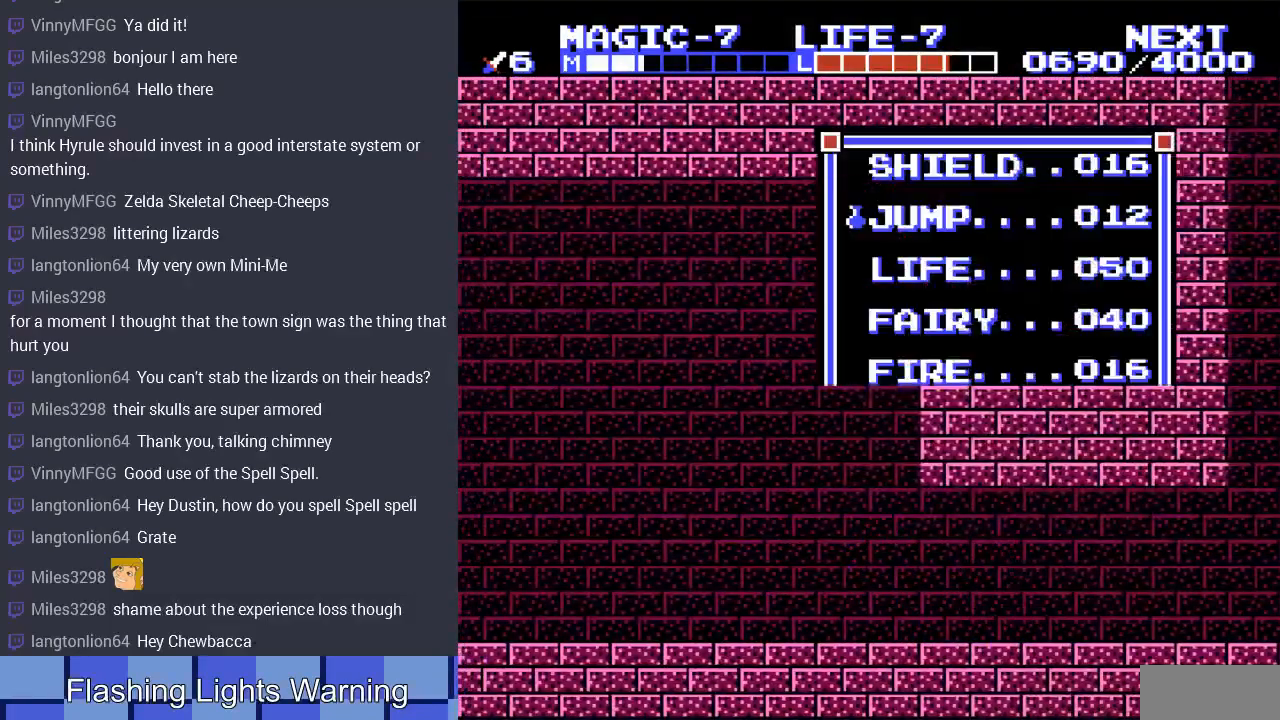
{"buttons": [], "events": [[33, "START", "up"], [367, "DPAD_UP", "down"], [500, "DPAD_UP", "up"]]}
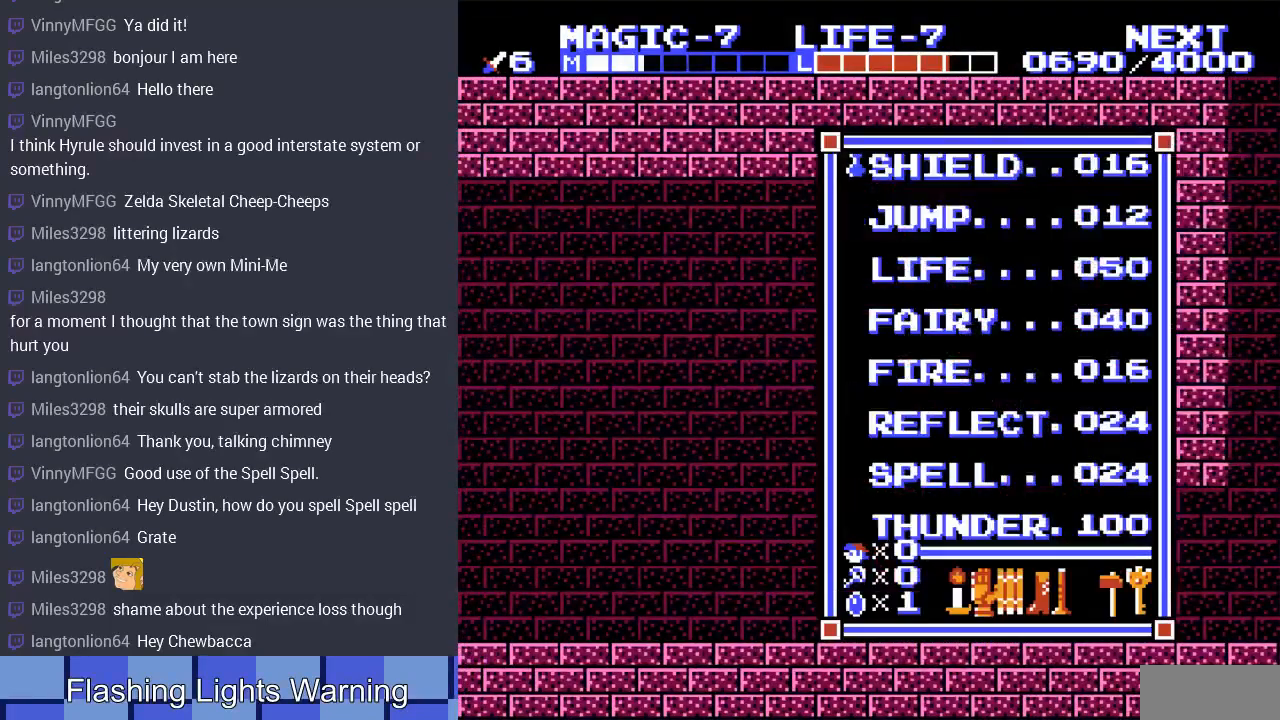
{"buttons": ["DPAD_RIGHT"], "events": [[67, "START", "down"], [167, "START", "up"], [300, "DPAD_RIGHT", "down"], [300, "SELECT", "down"], [467, "SELECT", "up"]]}
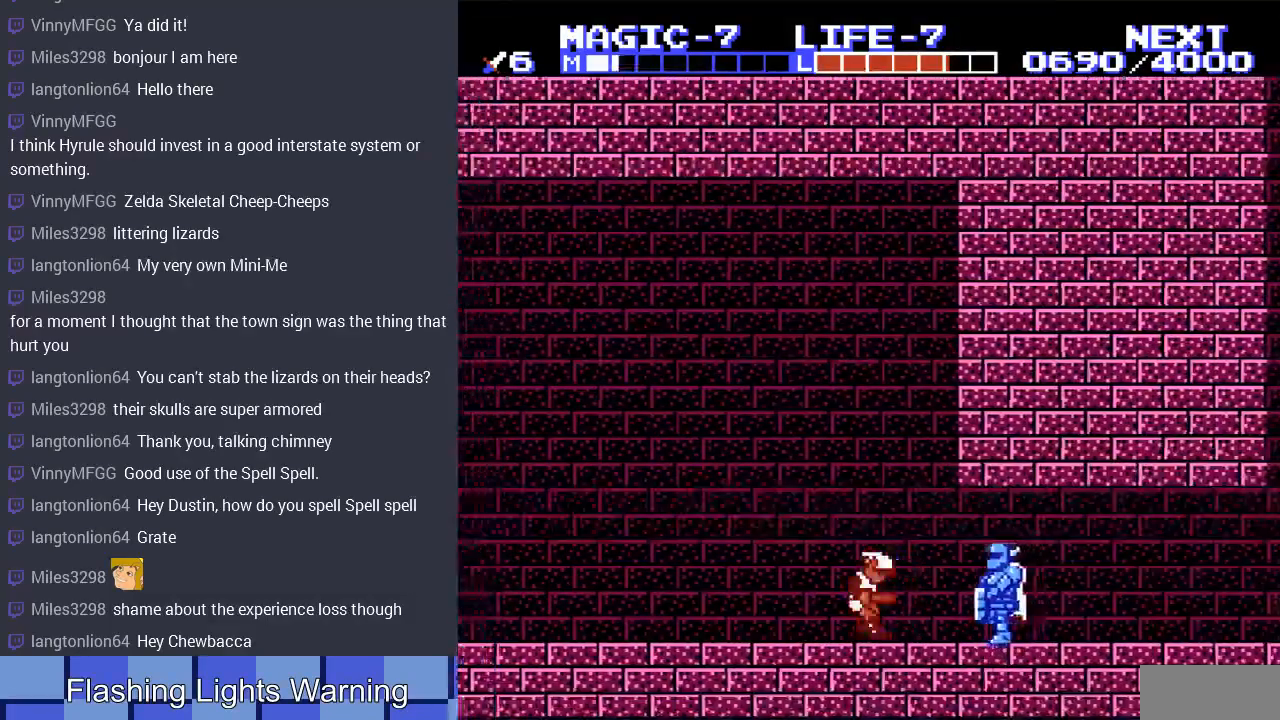
{"buttons": ["DPAD_RIGHT"], "events": []}
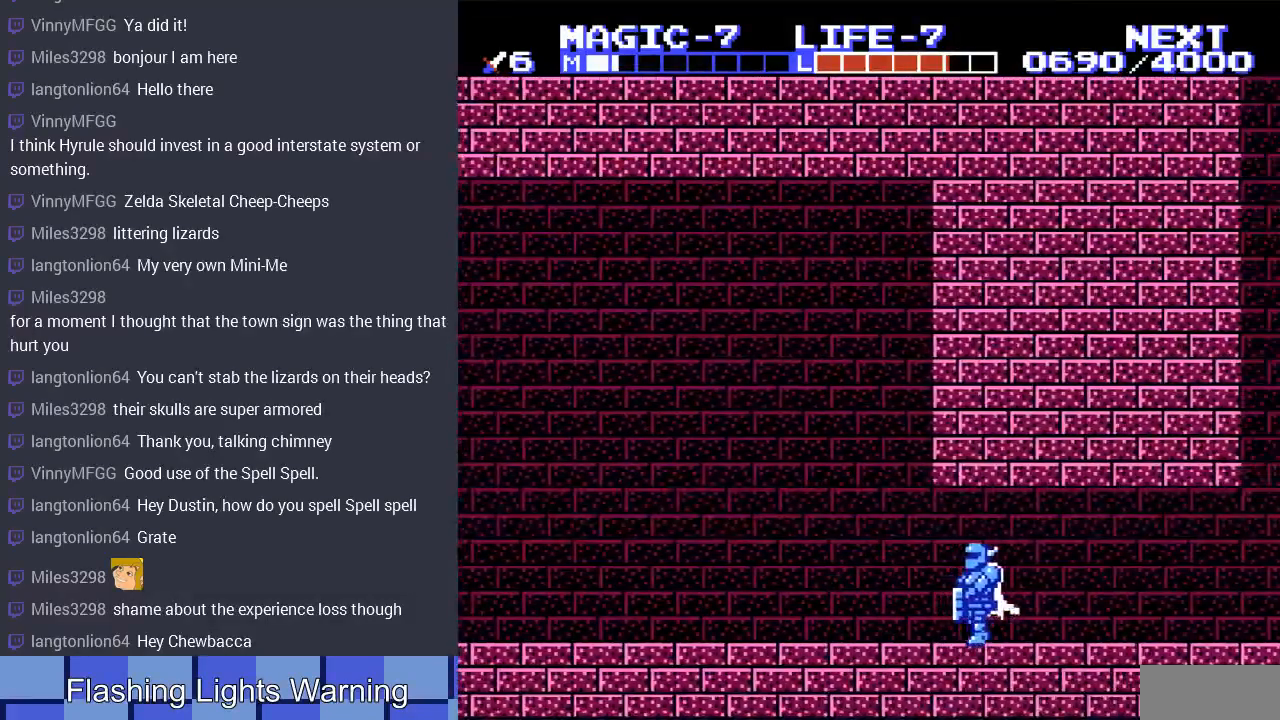
{"buttons": ["DPAD_RIGHT"], "events": [[233, "B", "down"], [367, "B", "up"]]}
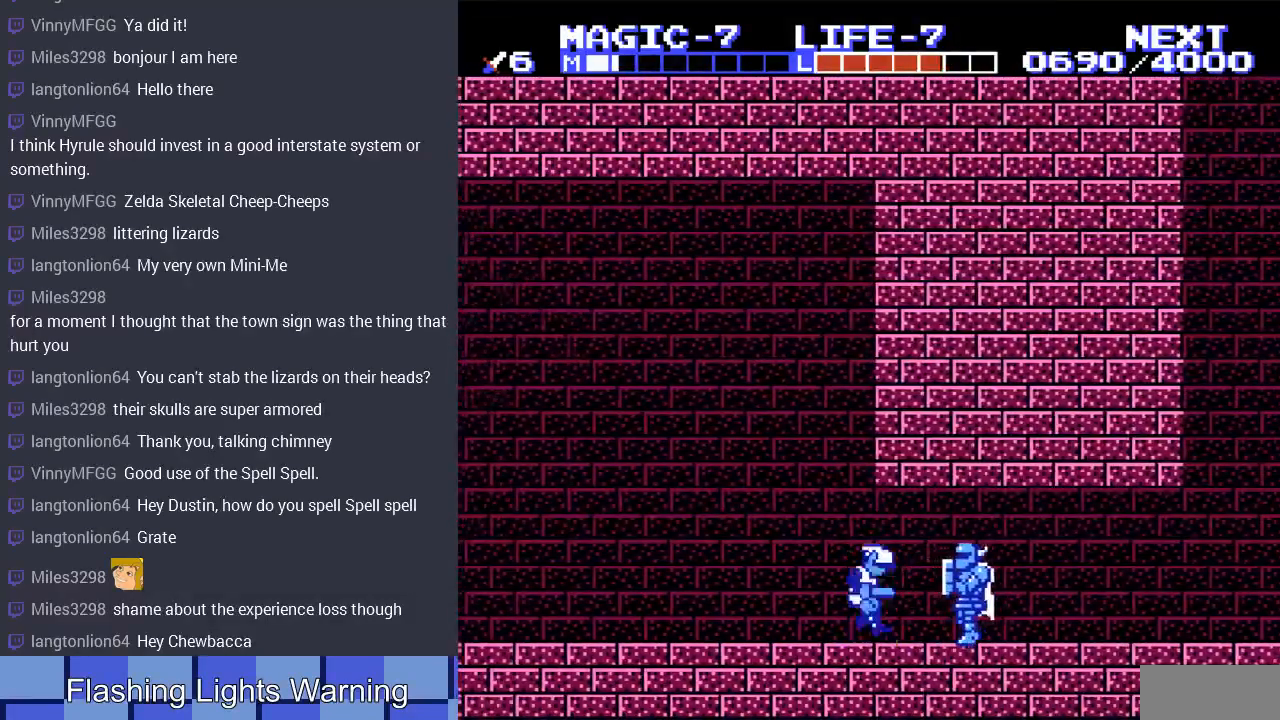
{"buttons": ["DPAD_RIGHT"], "events": []}
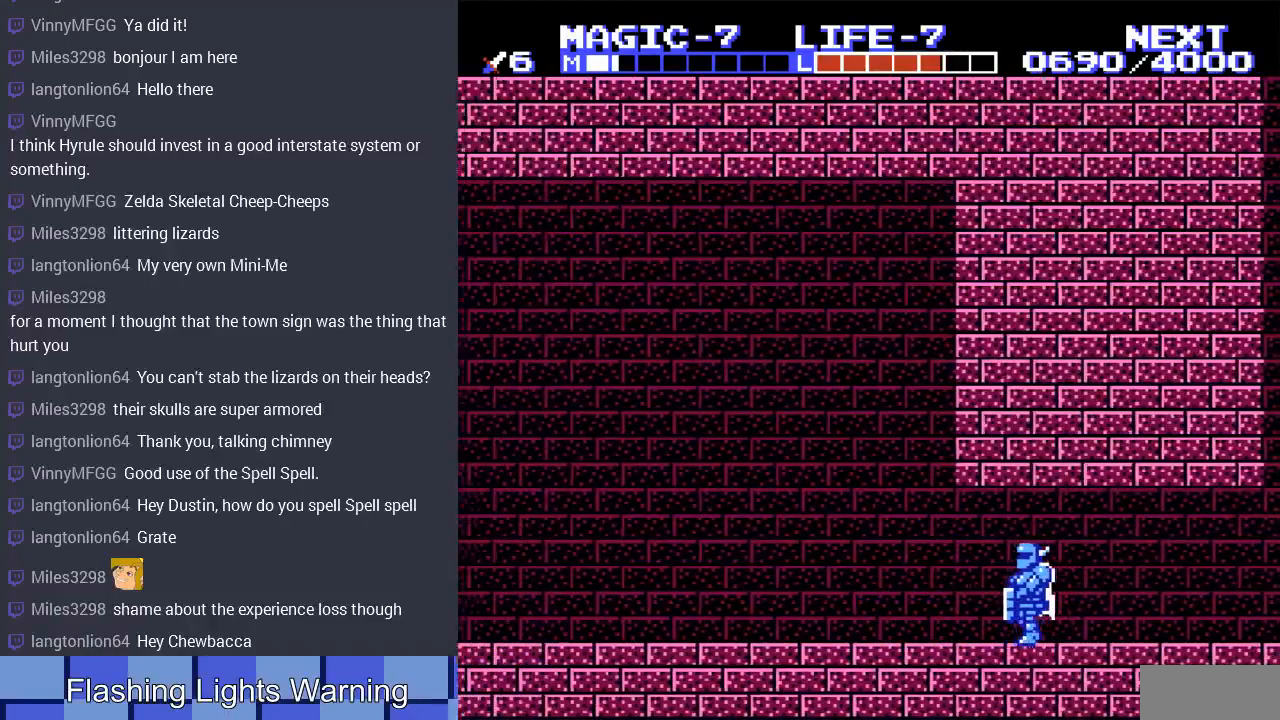
{"buttons": ["DPAD_RIGHT"], "events": []}
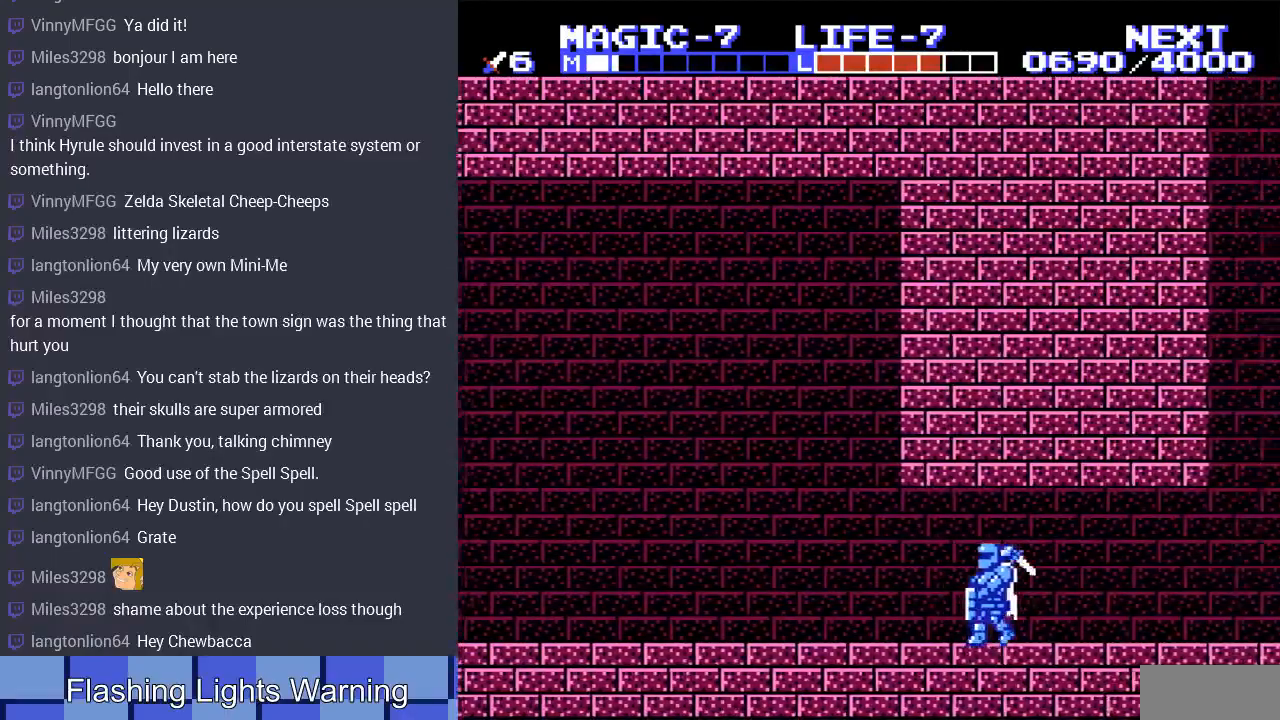
{"buttons": ["DPAD_RIGHT"], "events": [[333, "B", "down"], [500, "B", "up"]]}
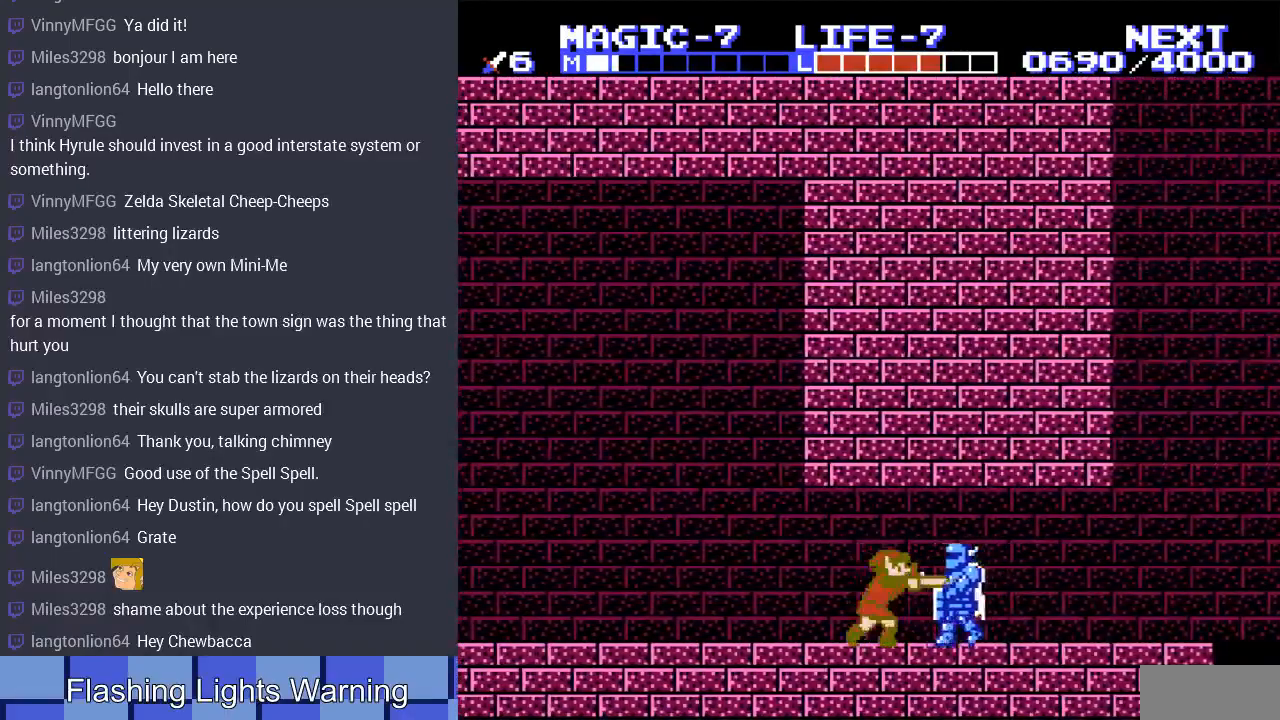
{"buttons": ["DPAD_RIGHT"], "events": []}
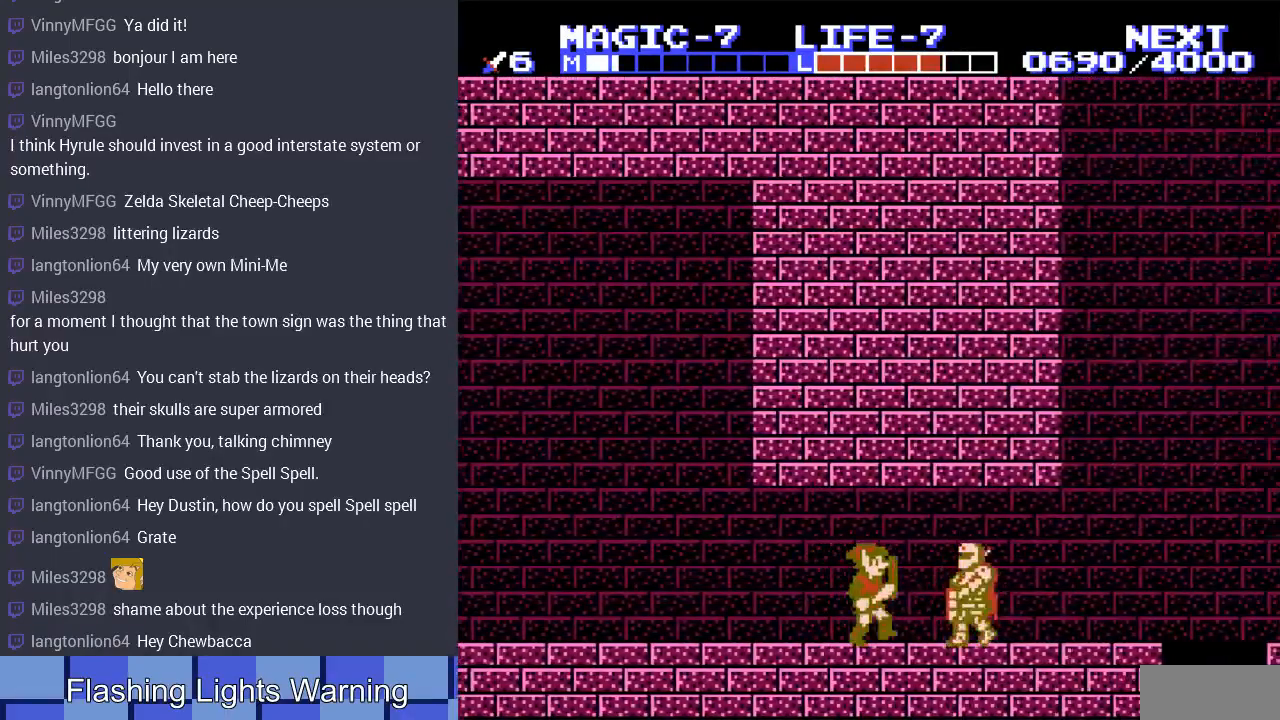
{"buttons": ["DPAD_RIGHT"], "events": [[167, "B", "down"], [367, "B", "up"]]}
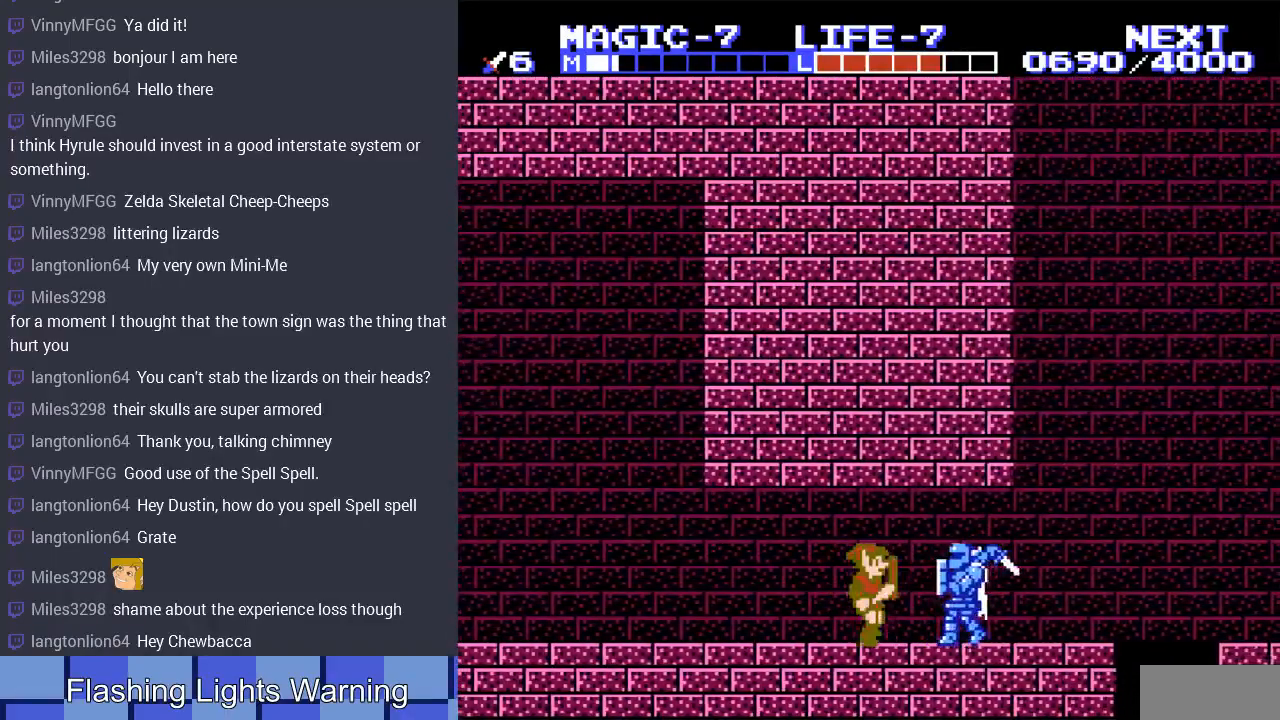
{"buttons": ["B", "DPAD_DOWN"], "events": [[233, "DPAD_RIGHT", "up"], [367, "DPAD_DOWN", "down"], [433, "B", "down"]]}
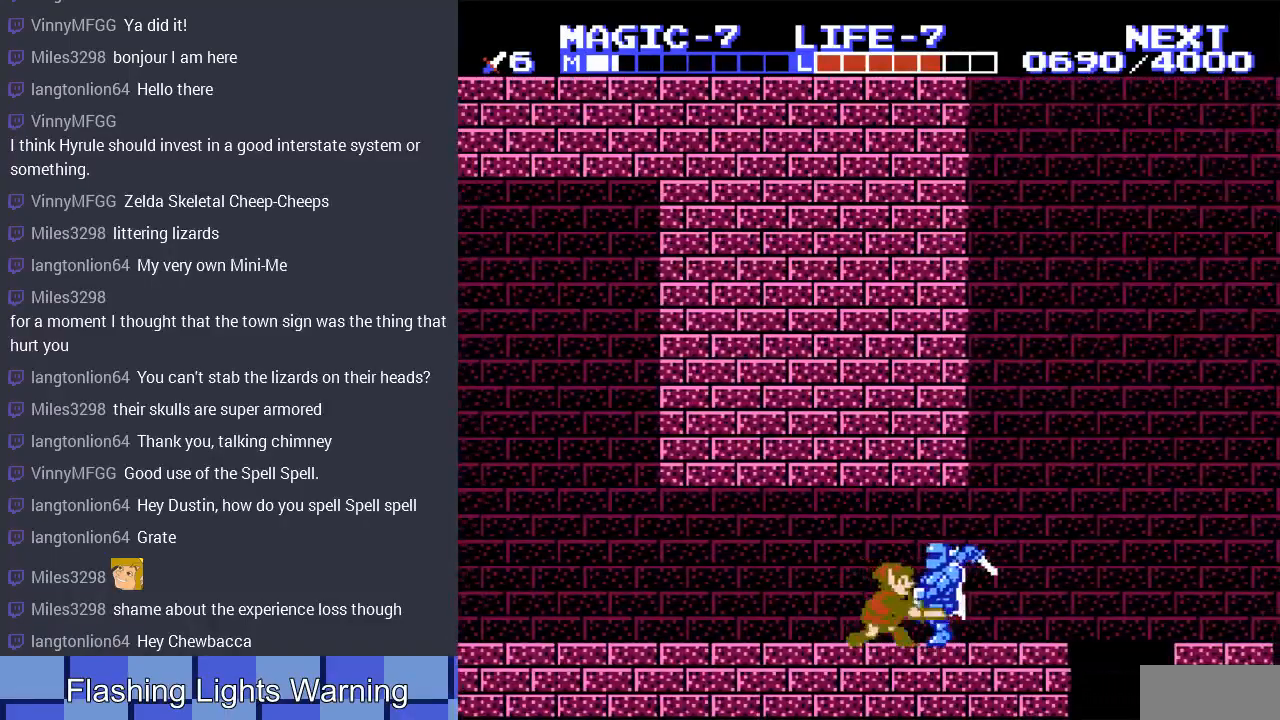
{"buttons": ["B"], "events": [[133, "B", "up"], [133, "DPAD_DOWN", "up"], [167, "DPAD_RIGHT", "down"], [200, "DPAD_RIGHT", "up"], [233, "DPAD_RIGHT", "down"], [400, "DPAD_RIGHT", "up"], [467, "B", "down"]]}
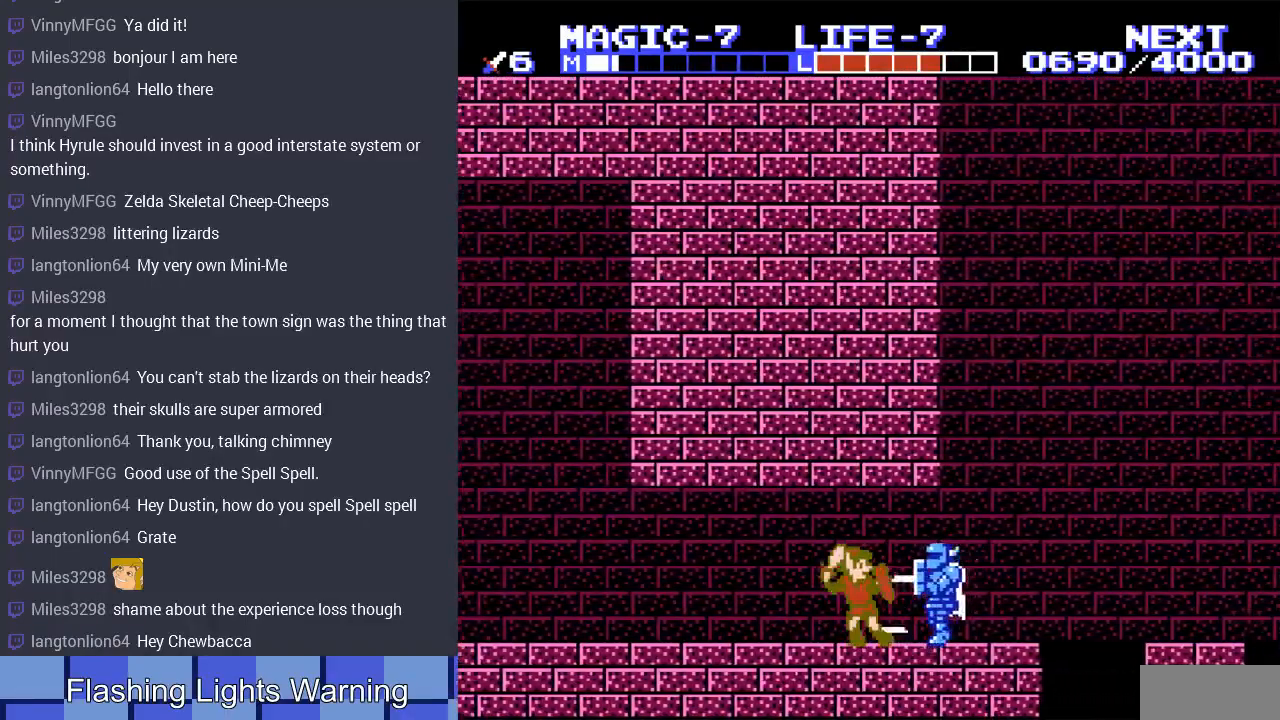
{"buttons": ["DPAD_RIGHT"], "events": [[133, "B", "up"], [367, "DPAD_RIGHT", "down"]]}
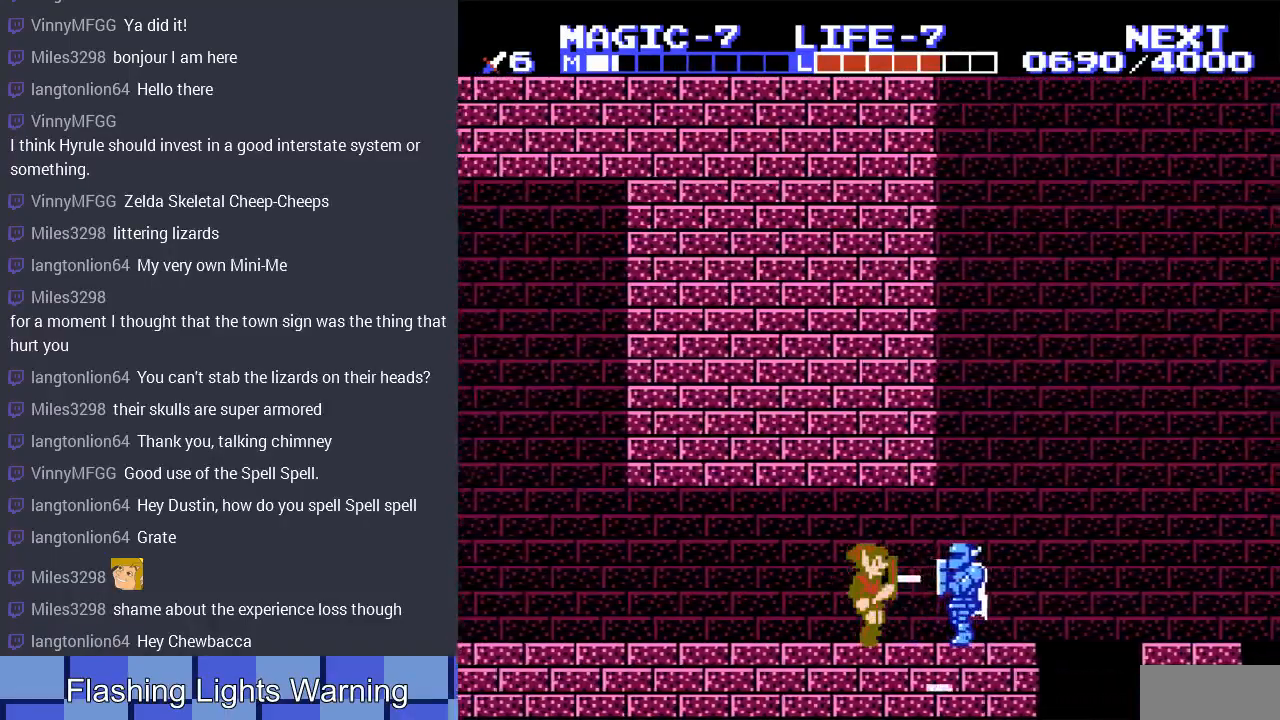
{"buttons": ["DPAD_RIGHT"], "events": [[67, "DPAD_DOWN", "down"], [100, "B", "down"], [167, "DPAD_RIGHT", "up"], [267, "B", "up"], [300, "DPAD_DOWN", "up"], [400, "DPAD_RIGHT", "down"]]}
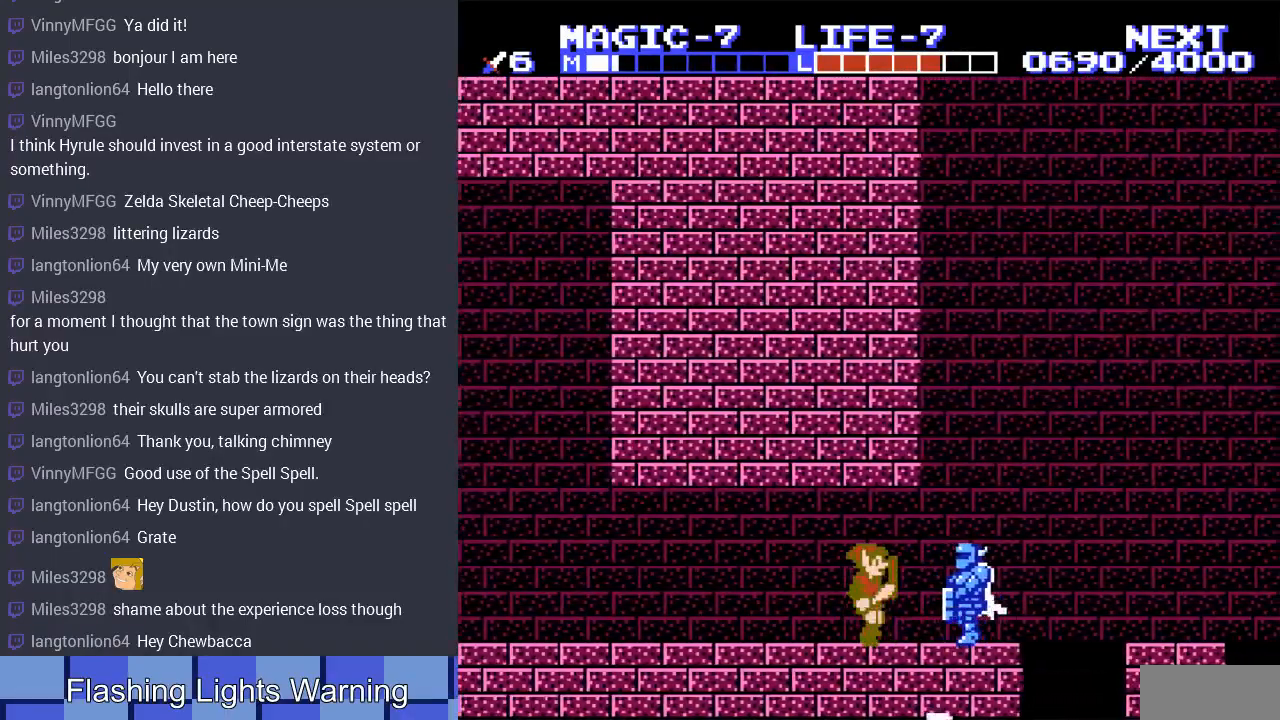
{"buttons": ["DPAD_RIGHT"], "events": [[67, "DPAD_RIGHT", "up"], [200, "DPAD_RIGHT", "down"], [233, "DPAD_DOWN", "down"], [467, "DPAD_DOWN", "up"]]}
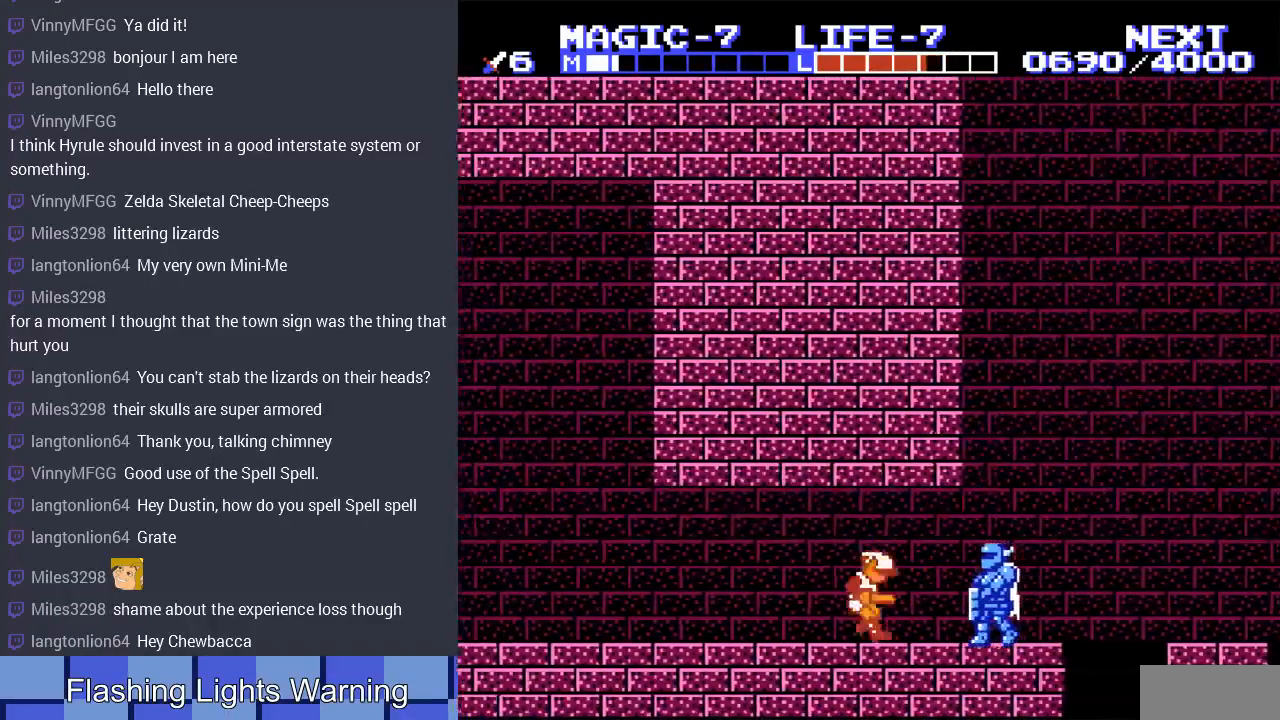
{"buttons": ["DPAD_RIGHT"], "events": []}
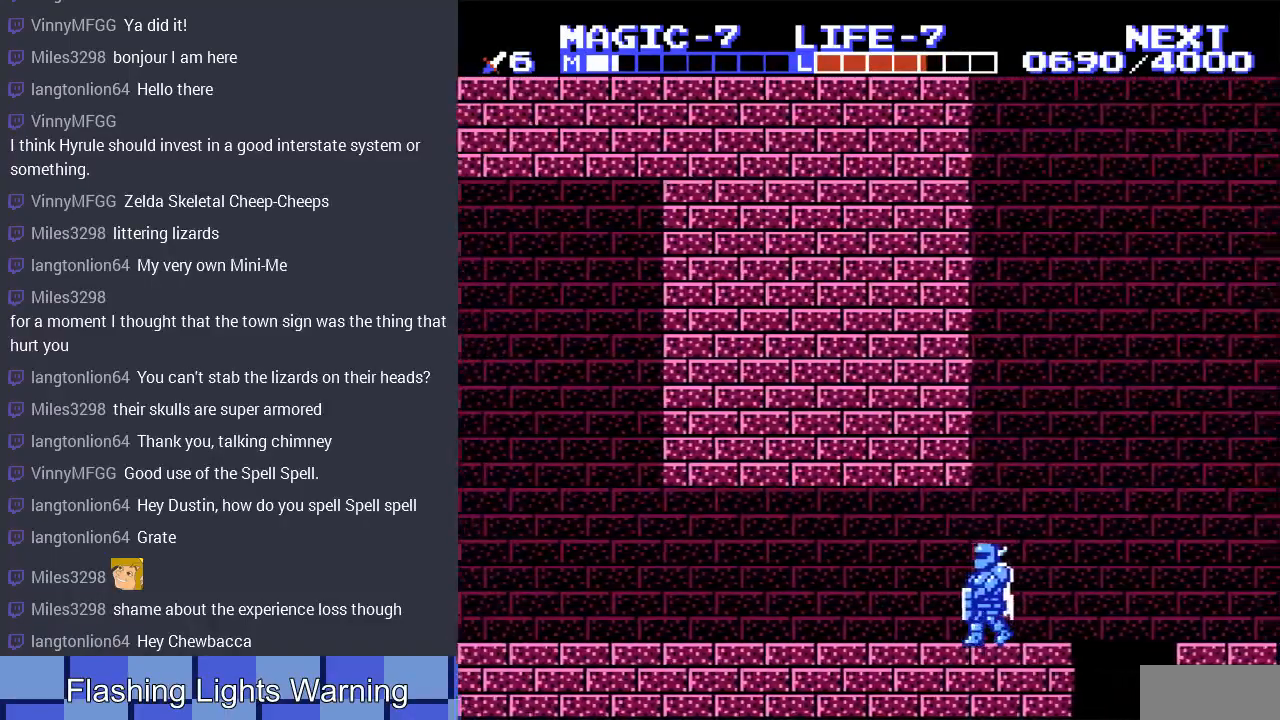
{"buttons": ["B"], "events": [[367, "B", "down"], [467, "DPAD_RIGHT", "up"]]}
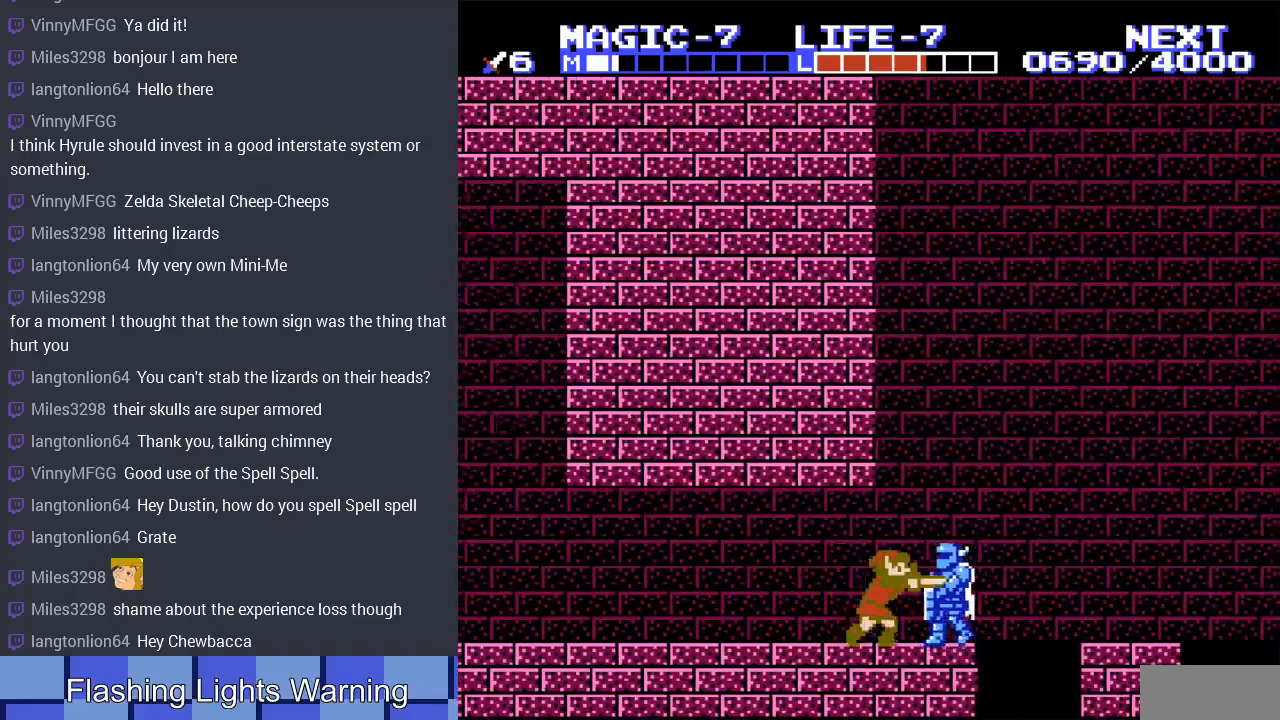
{"buttons": [], "events": [[67, "B", "up"], [233, "DPAD_RIGHT", "down"], [433, "DPAD_RIGHT", "up"]]}
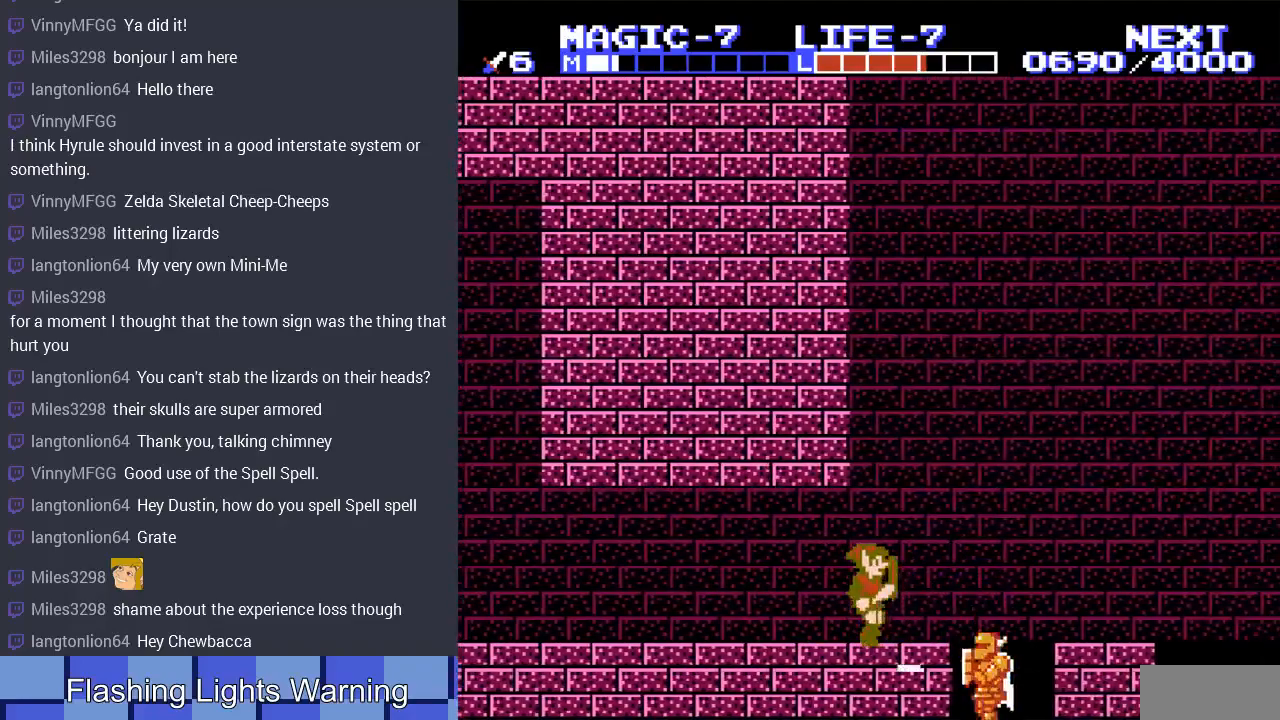
{"buttons": ["DPAD_RIGHT"], "events": [[433, "DPAD_RIGHT", "down"]]}
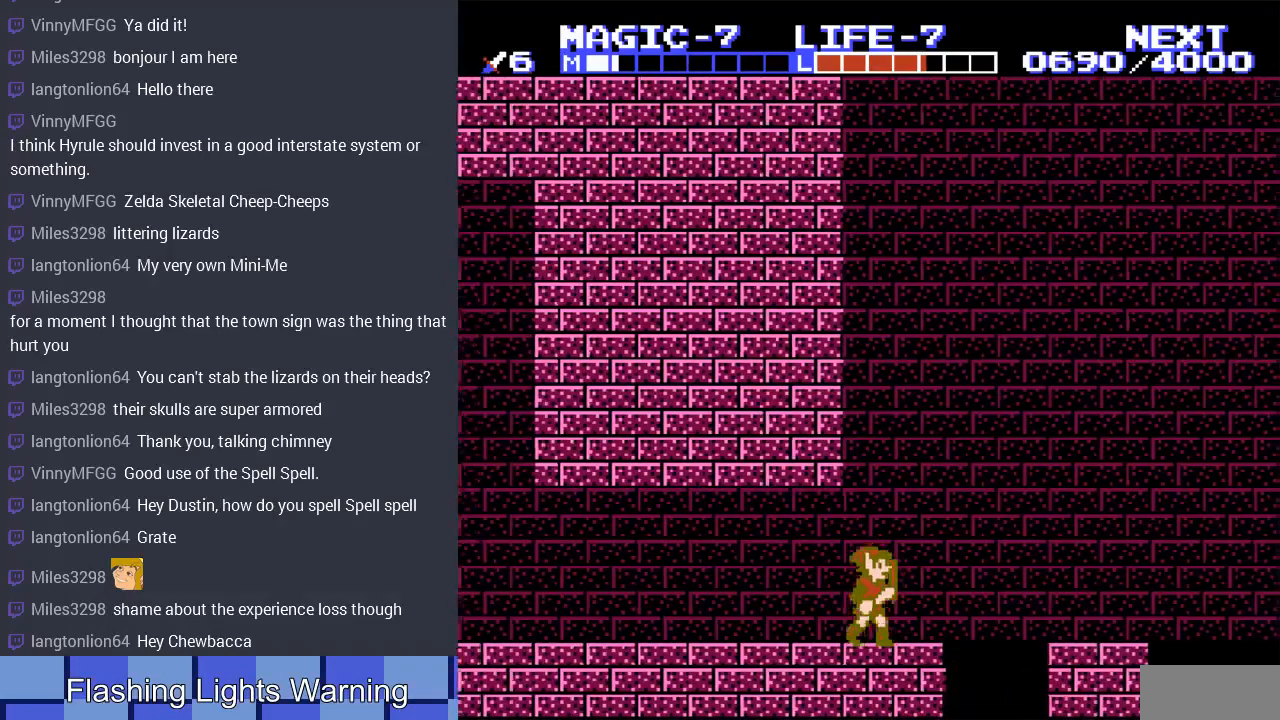
{"buttons": ["A", "DPAD_RIGHT"], "events": [[300, "A", "down"]]}
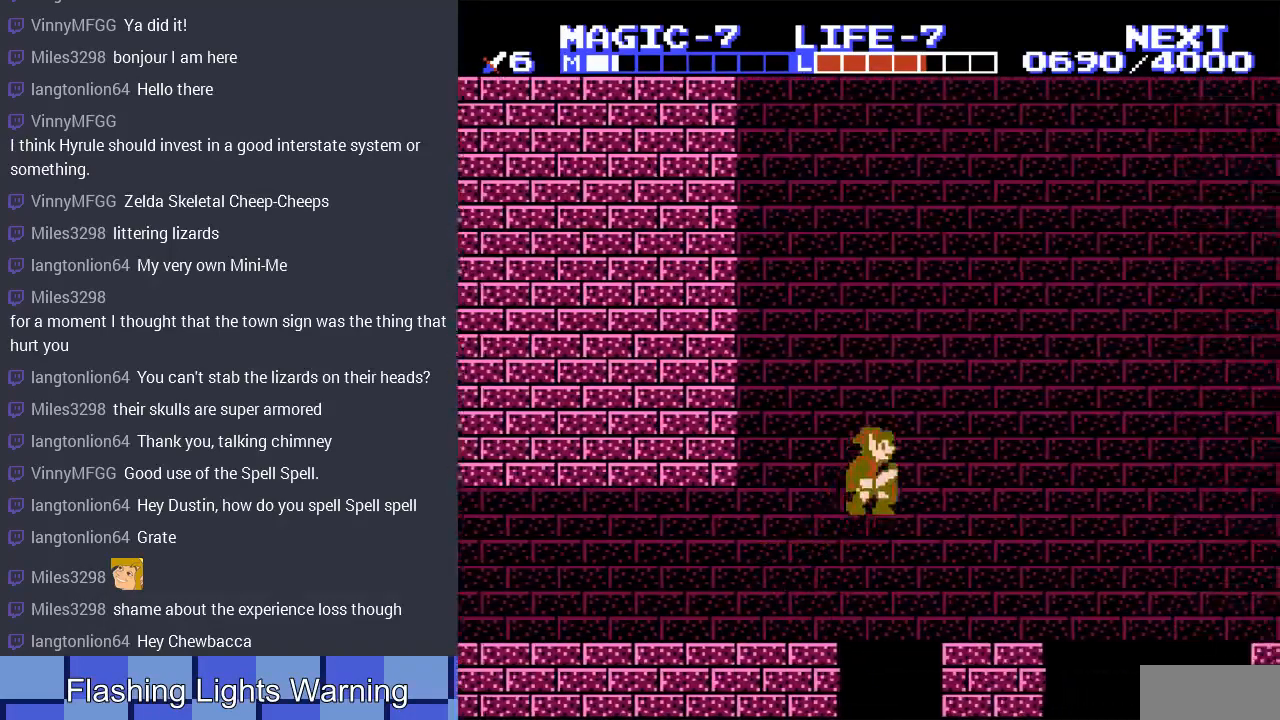
{"buttons": ["DPAD_LEFT"], "events": [[33, "A", "up"], [167, "DPAD_RIGHT", "up"], [200, "DPAD_LEFT", "down"]]}
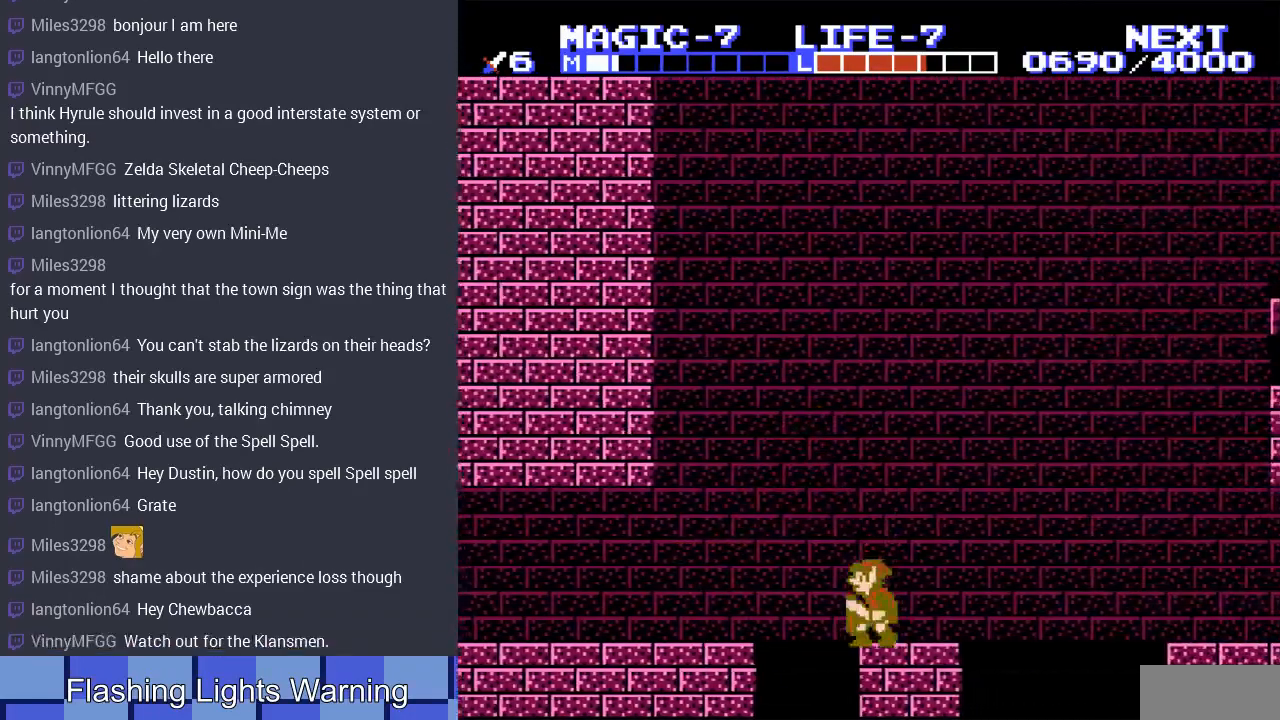
{"buttons": [], "events": [[33, "DPAD_LEFT", "up"], [167, "DPAD_RIGHT", "down"], [300, "DPAD_RIGHT", "up"]]}
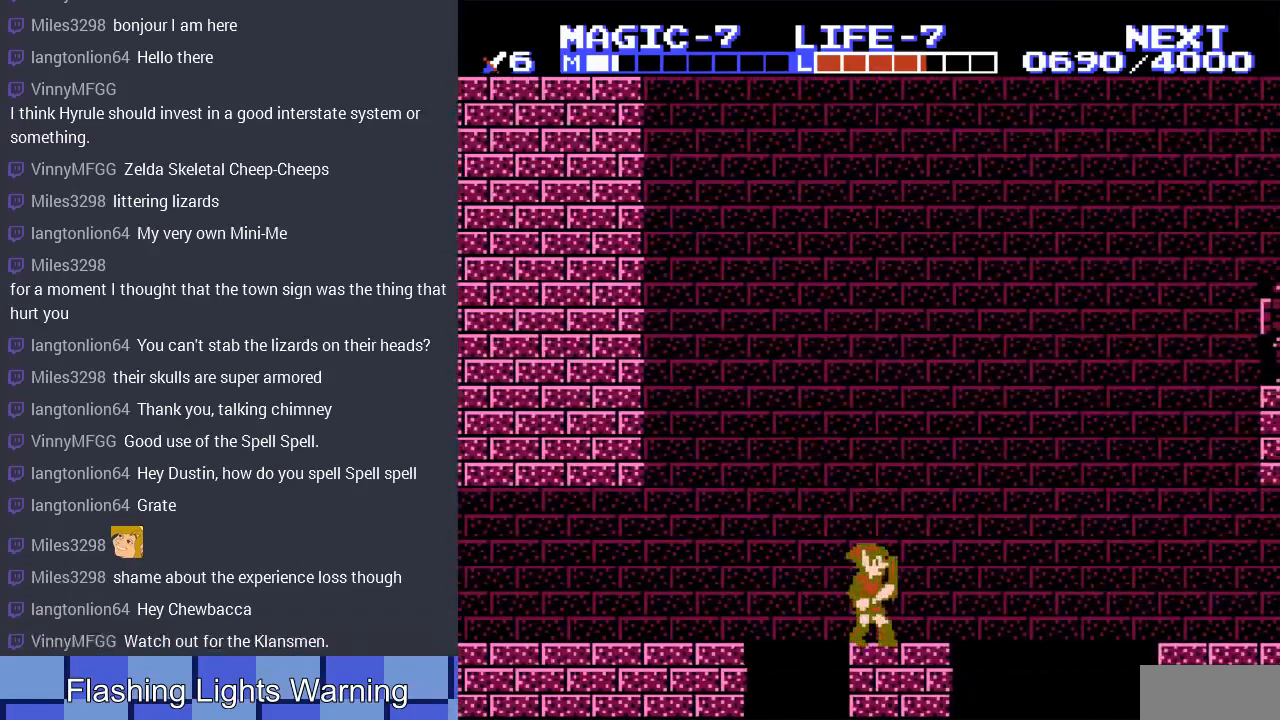
{"buttons": ["START"], "events": [[400, "START", "down"]]}
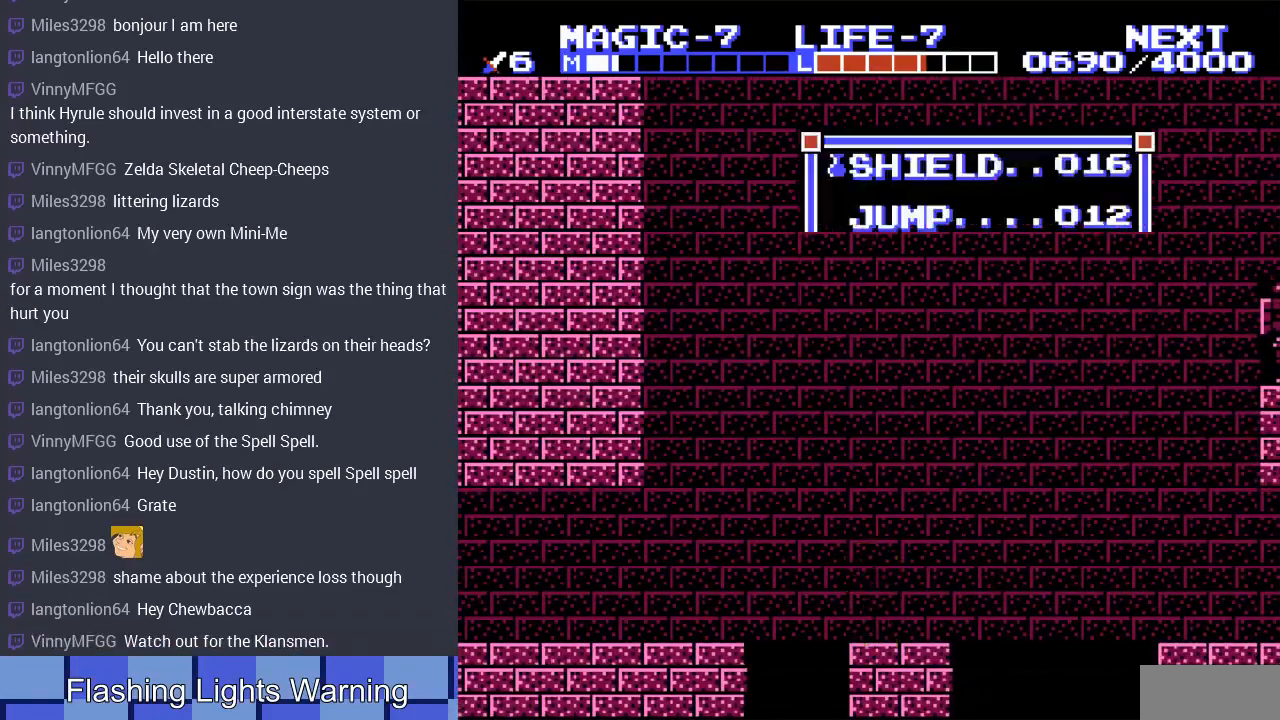
{"buttons": ["DPAD_DOWN"], "events": [[100, "START", "up"], [500, "DPAD_DOWN", "down"]]}
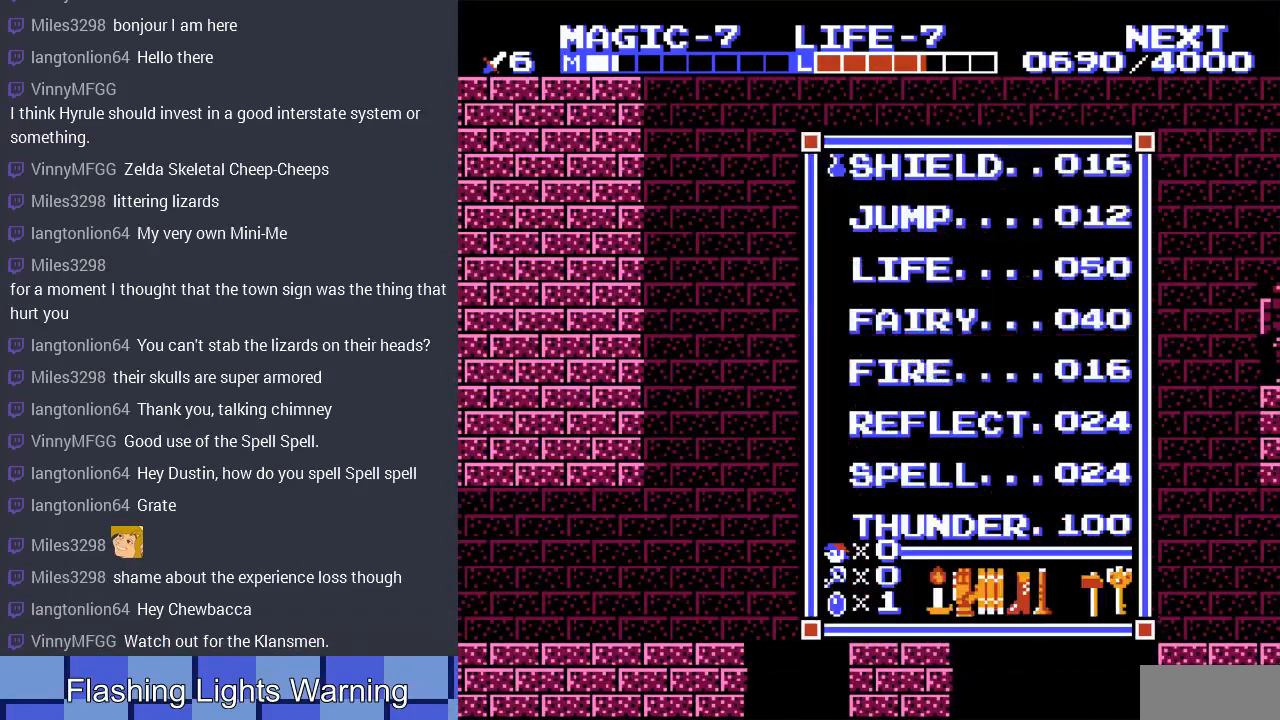
{"buttons": [], "events": [[100, "DPAD_DOWN", "up"], [267, "START", "down"], [367, "START", "up"]]}
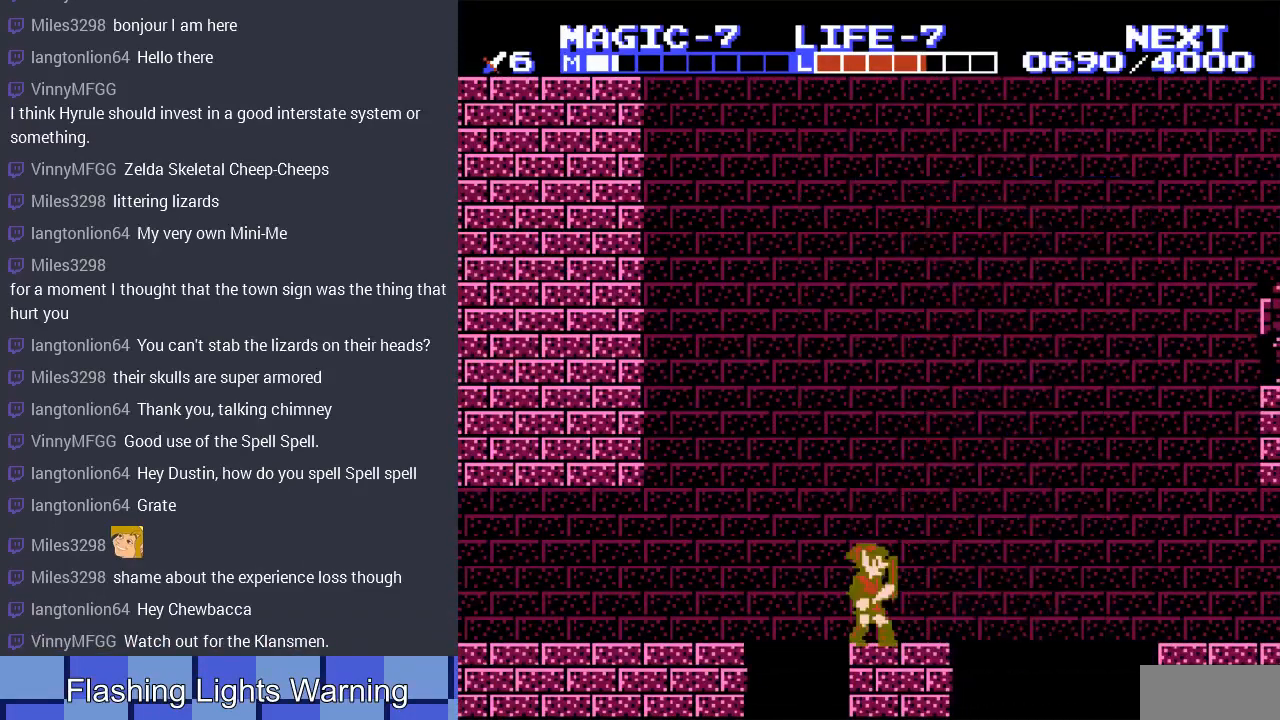
{"buttons": ["DPAD_RIGHT"], "events": [[133, "SELECT", "down"], [300, "DPAD_LEFT", "down"], [300, "SELECT", "up"], [433, "DPAD_LEFT", "up"], [500, "DPAD_RIGHT", "down"]]}